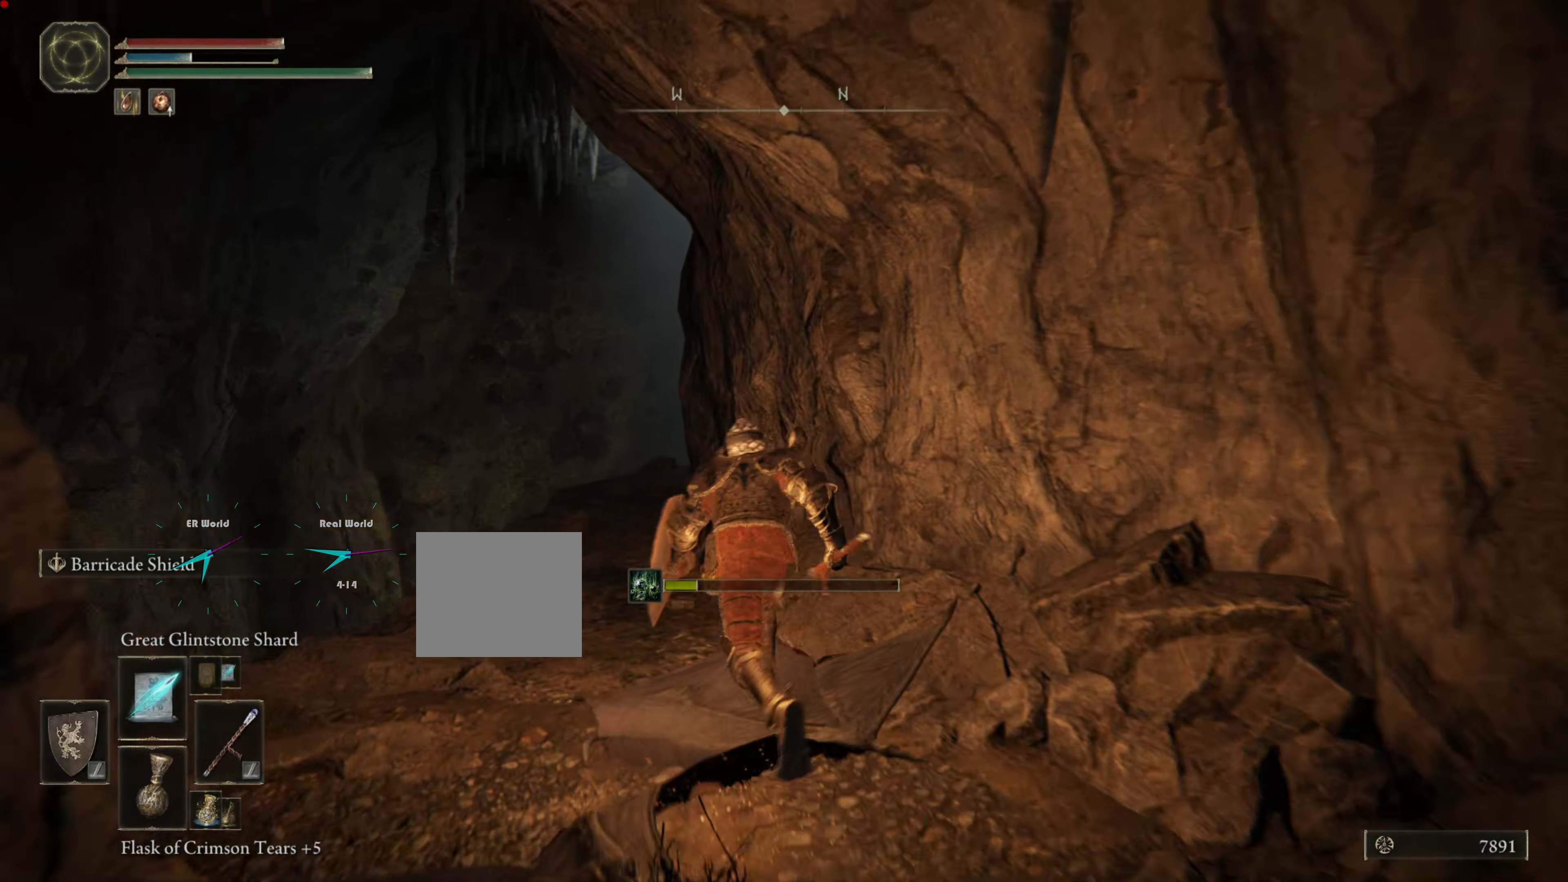
Gameplay with a controller (PlayStation layout); each line is a JSON object with the inputs held at the frame after it. "events" lists button and stick changes between this image and that frame as [ms after this image, input, new state], when the widget could be followed in between. Not read: L2.
{"buttons": [], "left_stick": "up", "right_stick": "center", "events": [[300, "CIRCLE", "up"]]}
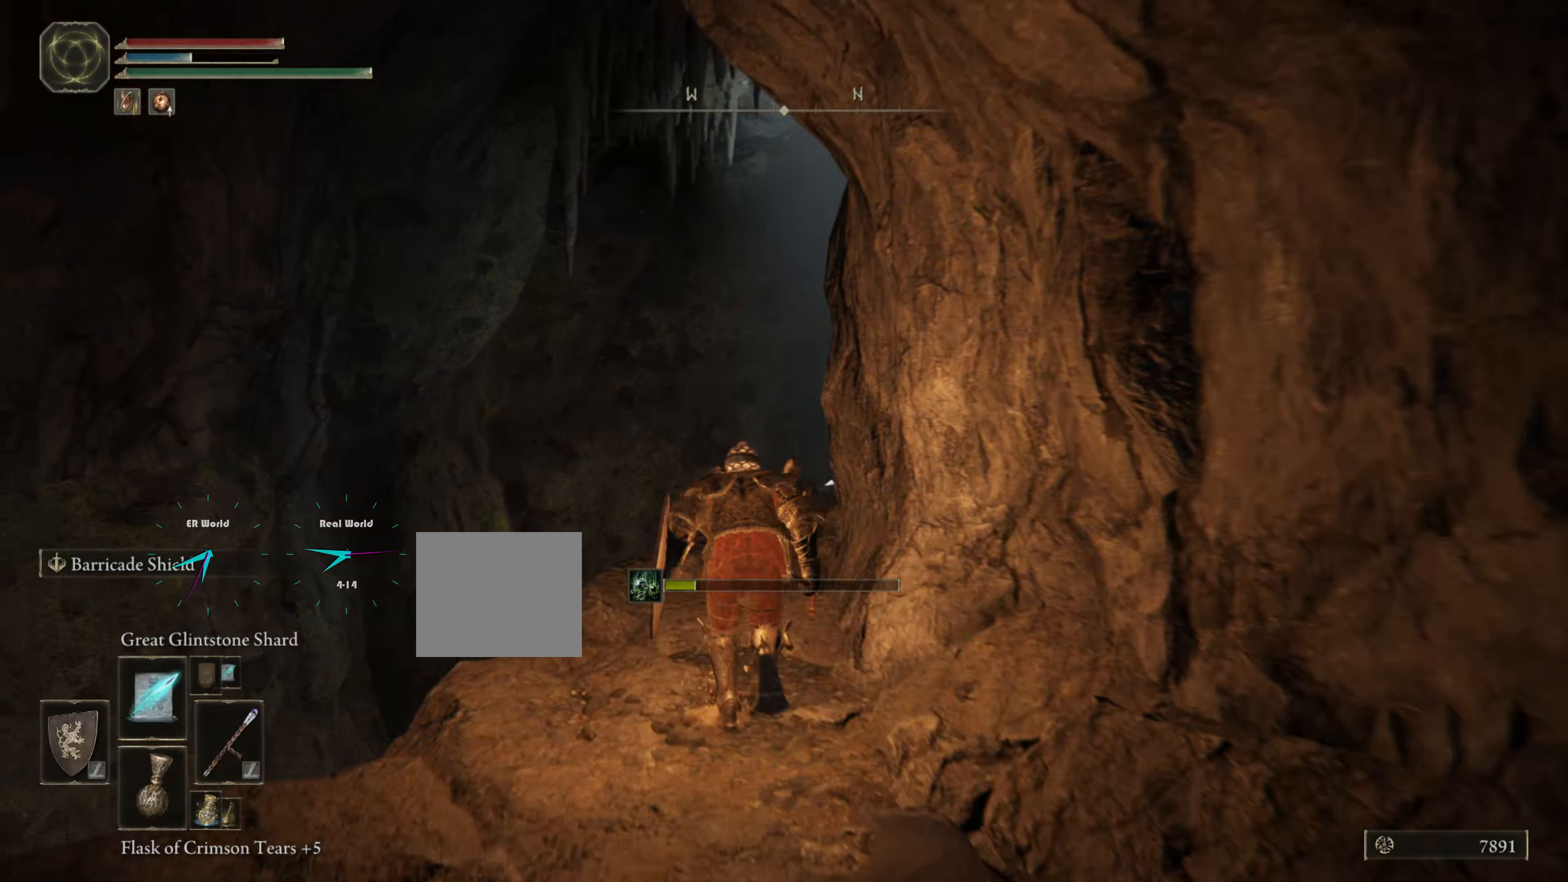
{"buttons": [], "left_stick": "up", "right_stick": "center", "events": [[84, "right_stick", "right"], [334, "right_stick", "center"]]}
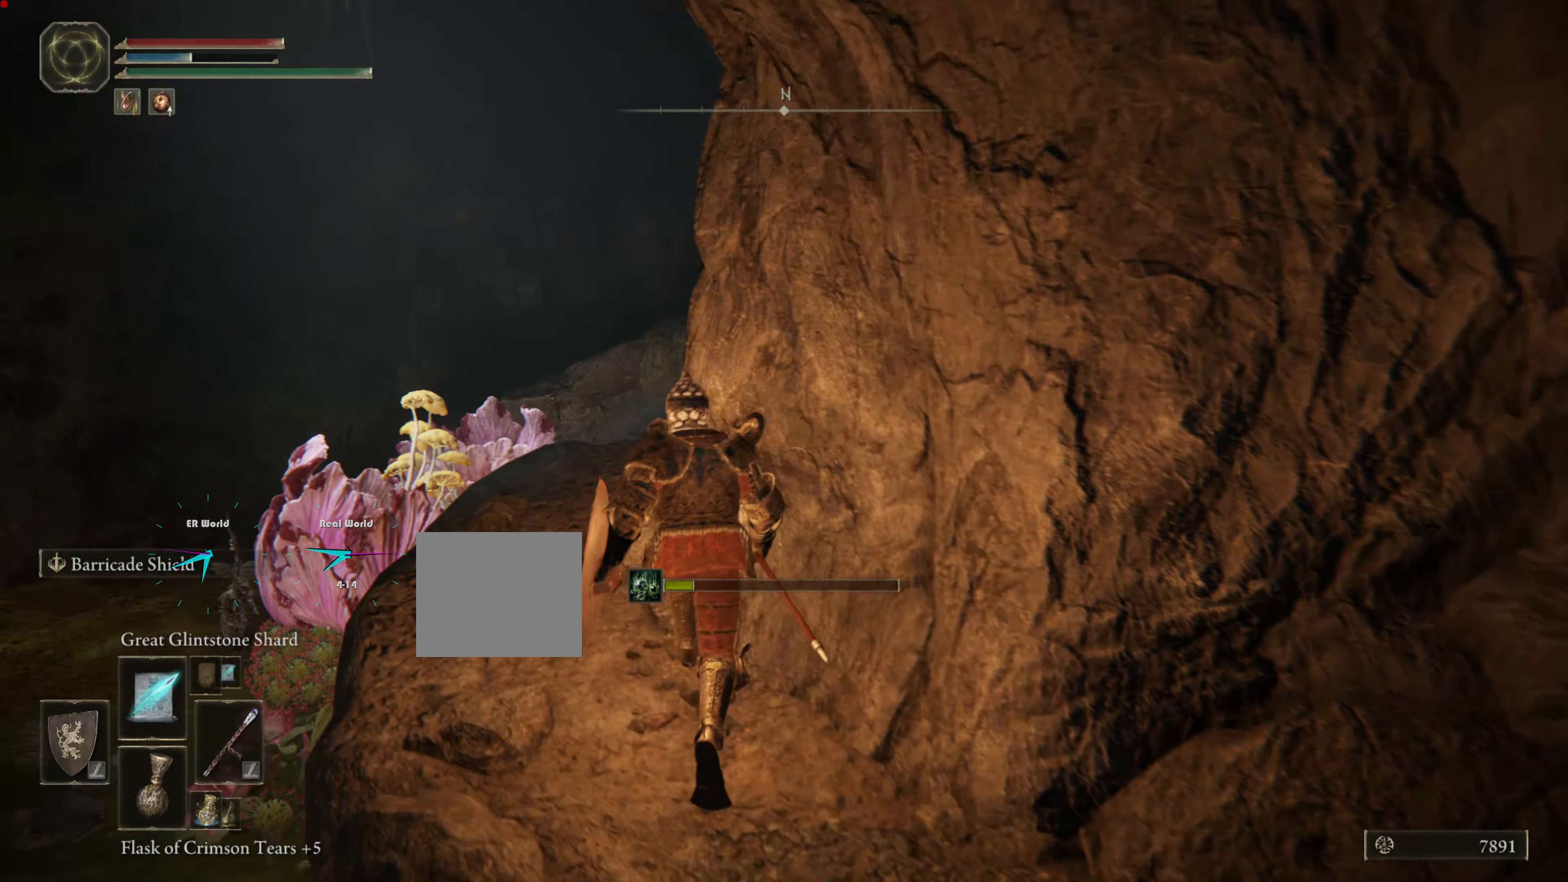
{"buttons": [], "left_stick": "up", "right_stick": "center", "events": [[267, "right_stick", "right"], [500, "right_stick", "center"]]}
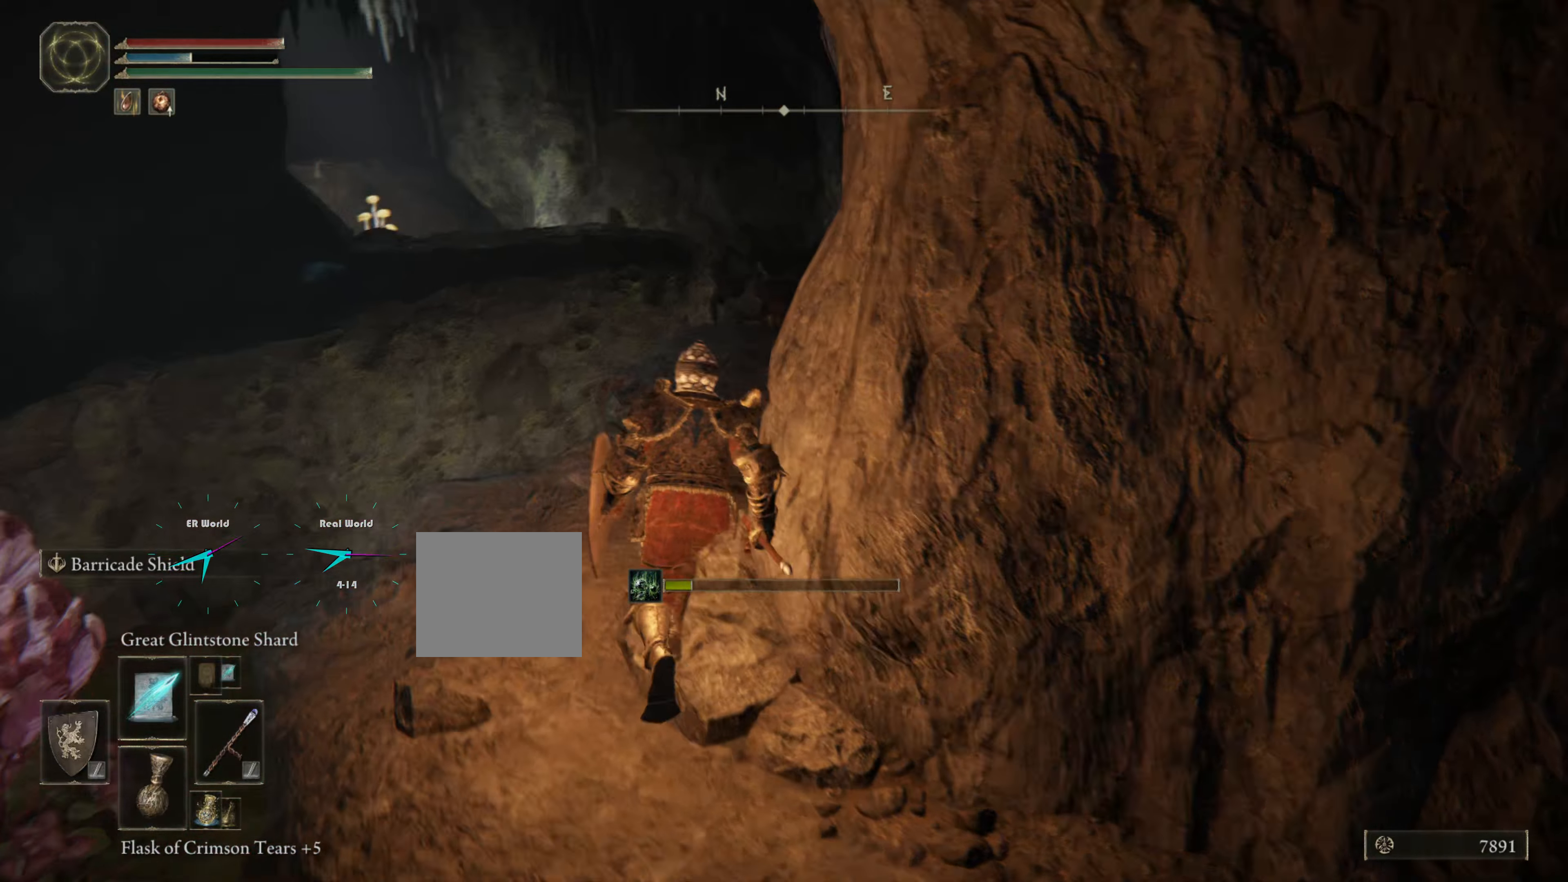
{"buttons": [], "left_stick": "up", "right_stick": "right", "events": [[317, "right_stick", "right"]]}
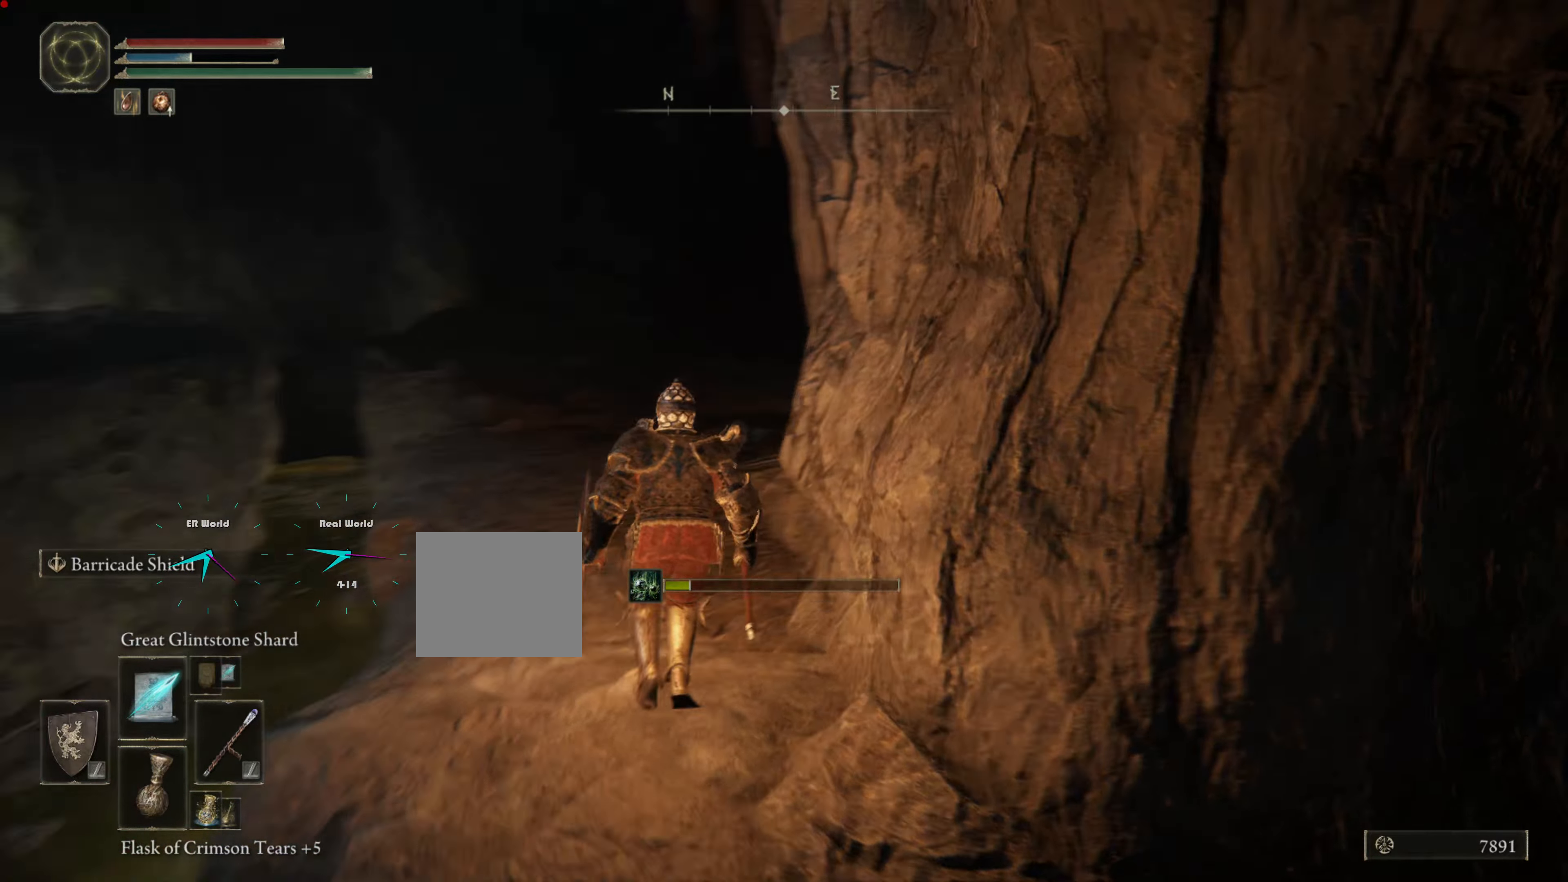
{"buttons": ["CIRCLE"], "left_stick": "up", "right_stick": "center", "events": [[67, "right_stick", "center"], [350, "CIRCLE", "down"]]}
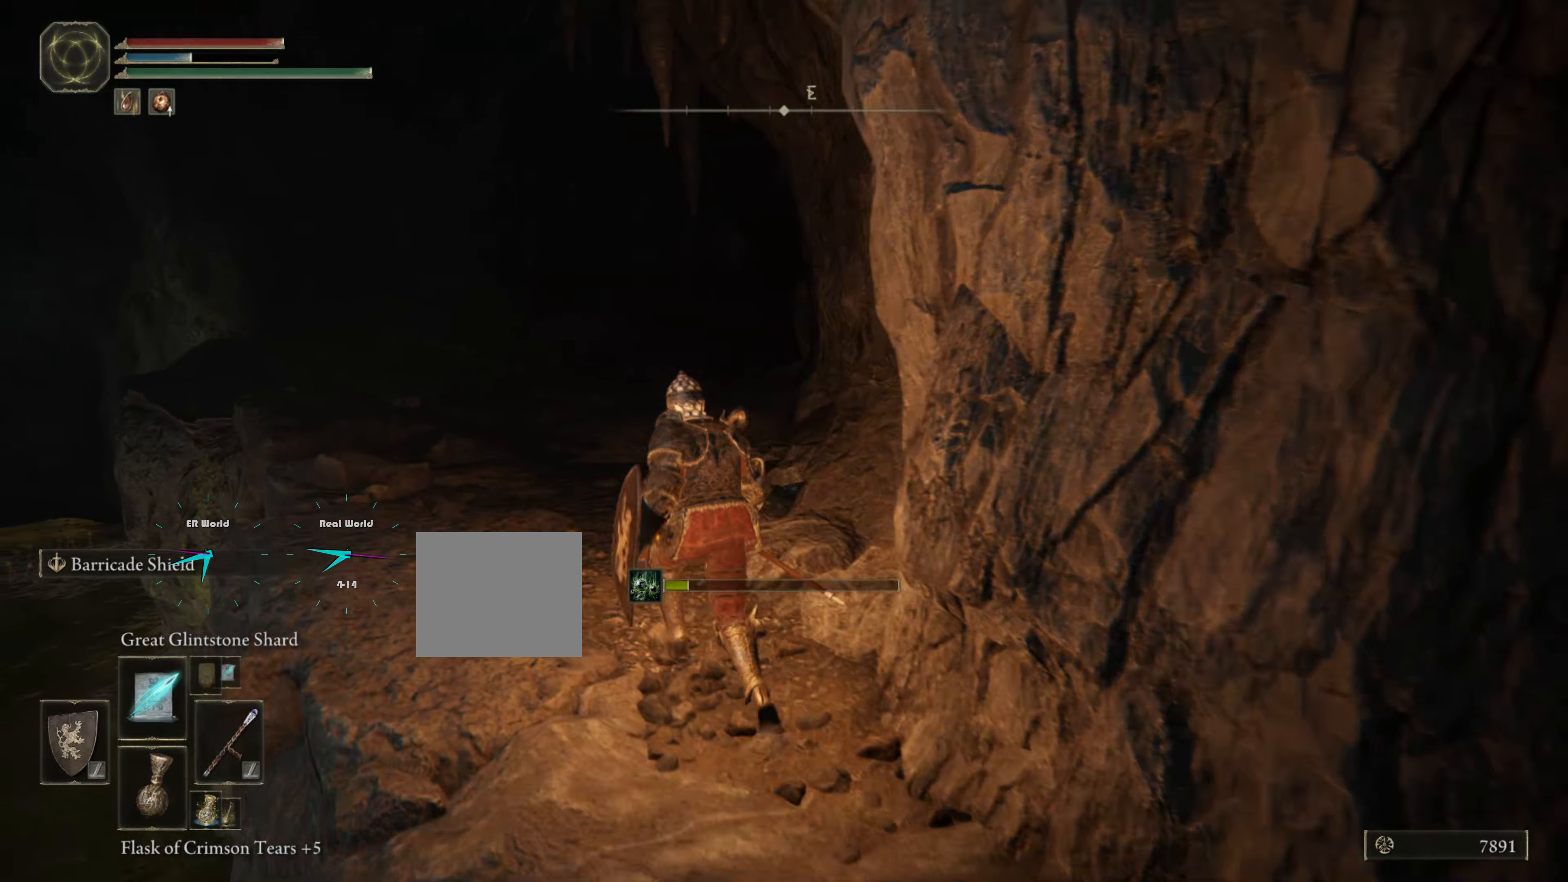
{"buttons": ["CIRCLE"], "left_stick": "up", "right_stick": "center", "events": []}